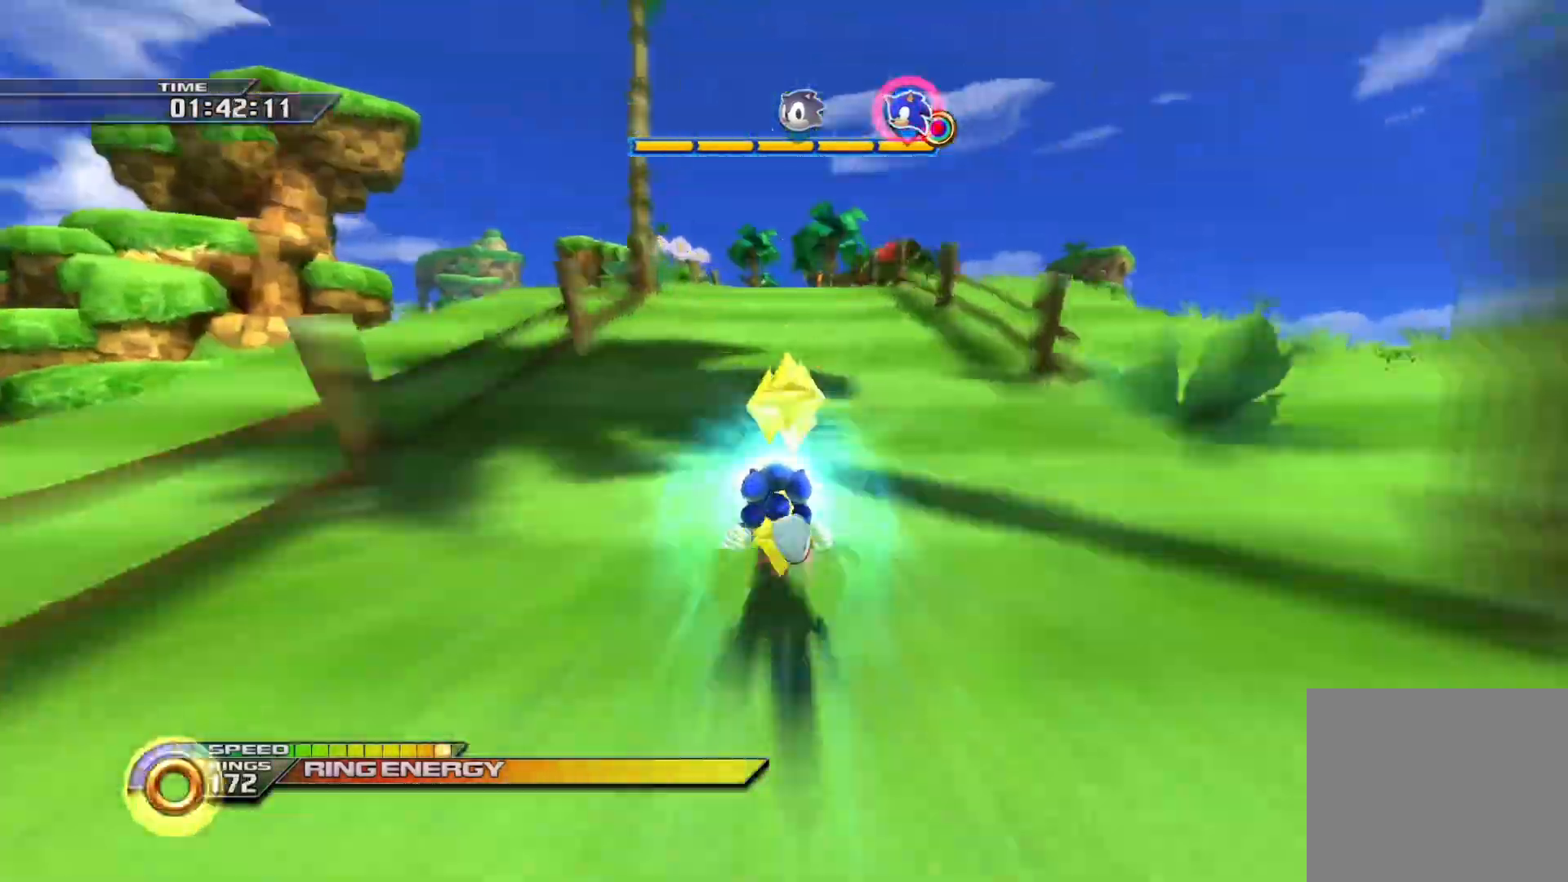
Gameplay with a controller (PlayStation layout); each line is a JSON object with the inputs held at the frame after it. "events" lists button and stick changes between this image and that frame as [ms after this image, input, new state], when the widget could be followed in between.
{"buttons": ["SQUARE"], "left_stick": "down", "right_stick": "center", "events": []}
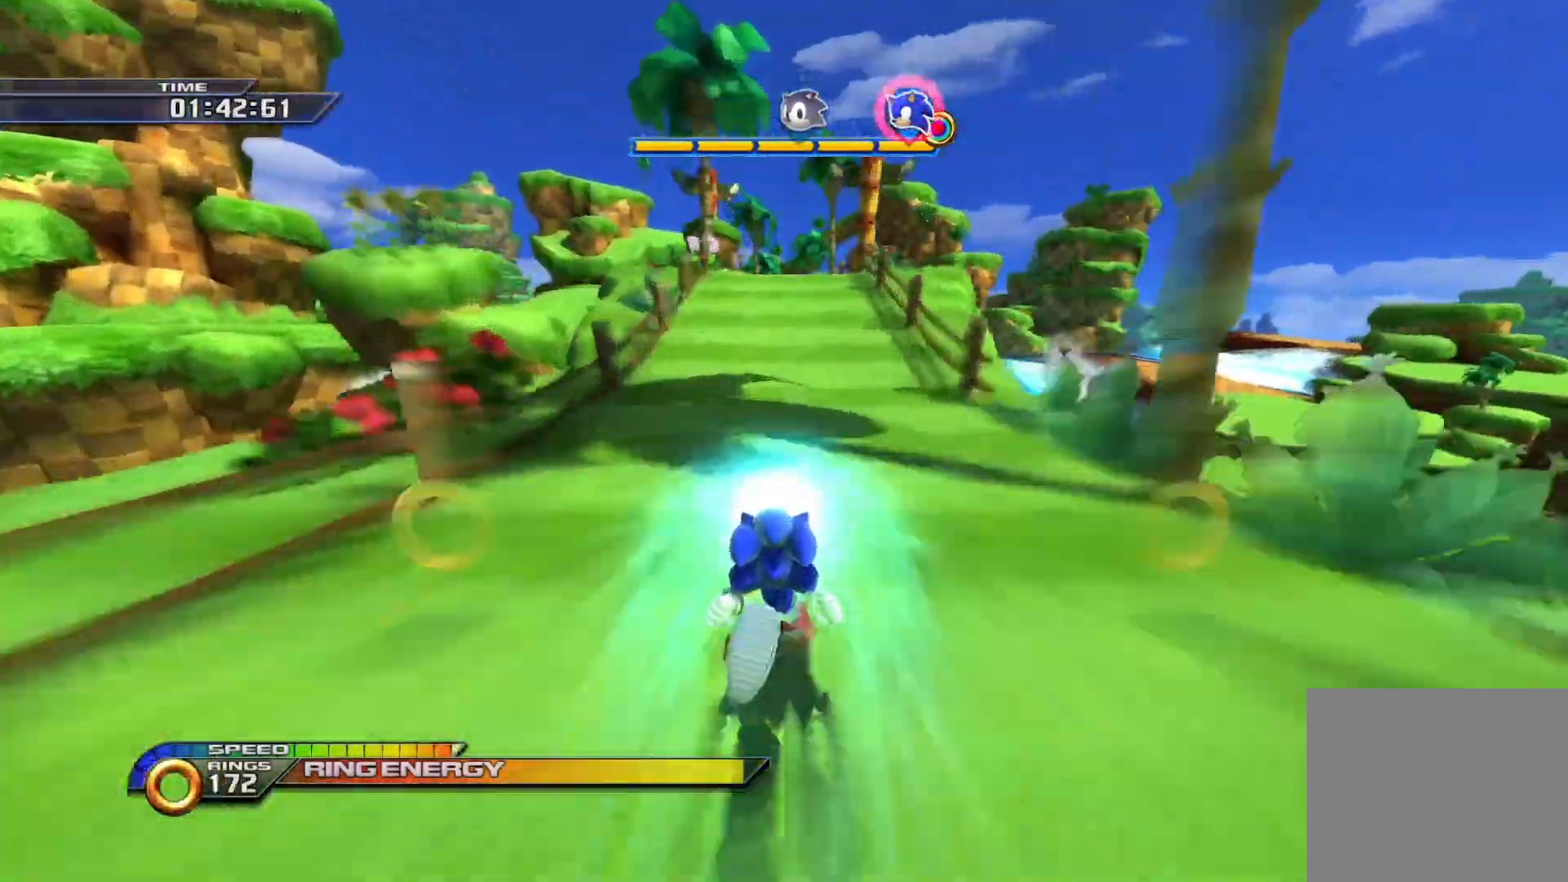
{"buttons": ["SQUARE"], "left_stick": "center", "right_stick": "center", "events": [[383, "left_stick", "center"]]}
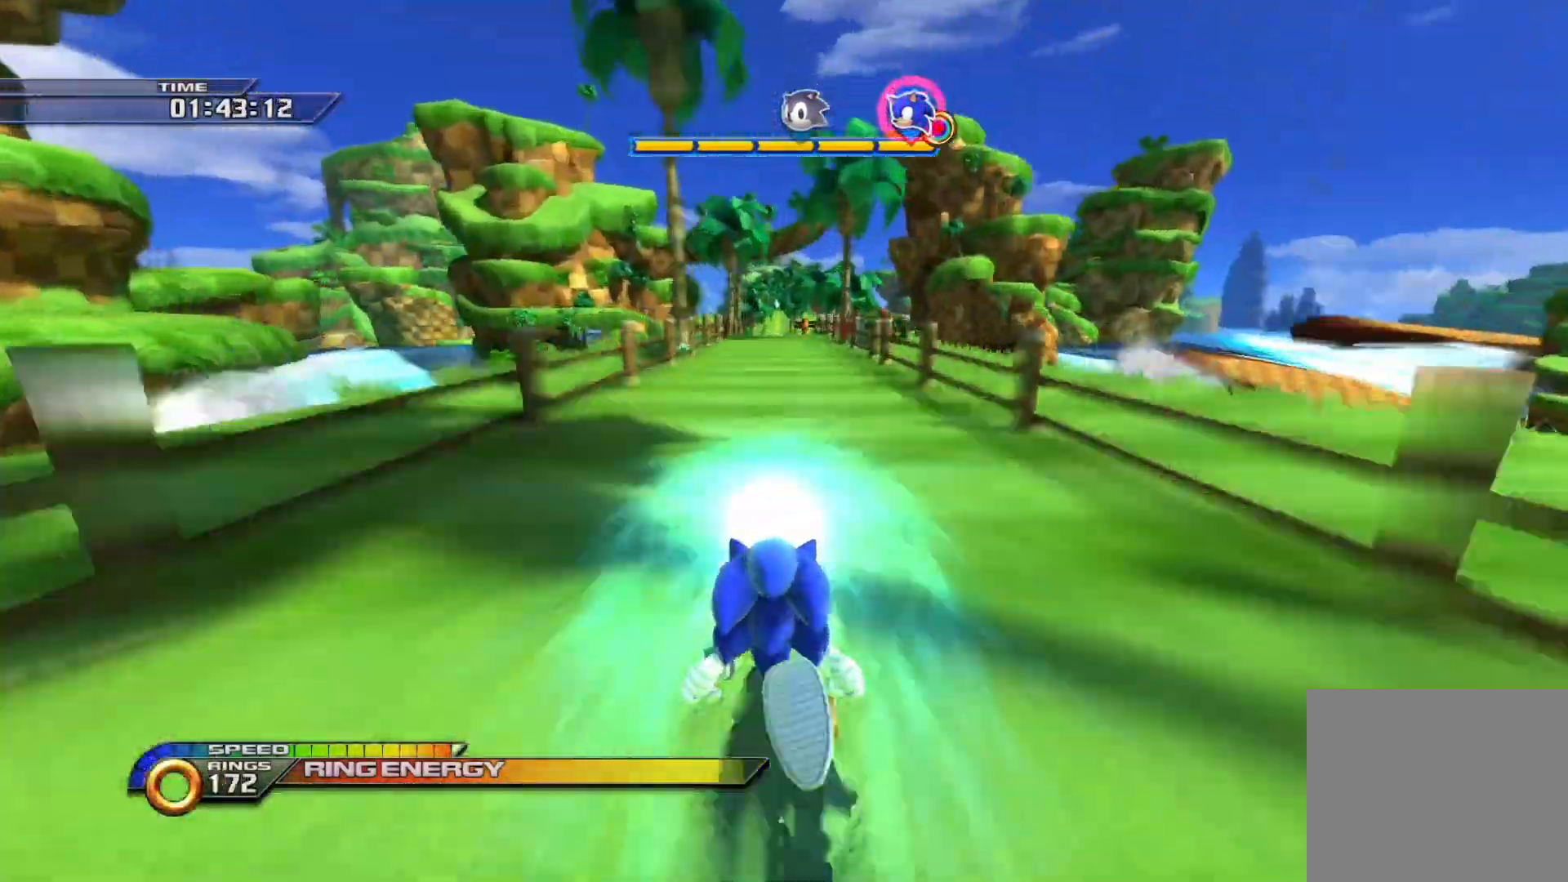
{"buttons": ["SQUARE"], "left_stick": "center", "right_stick": "center", "events": [[317, "L1", "down"], [417, "L1", "up"]]}
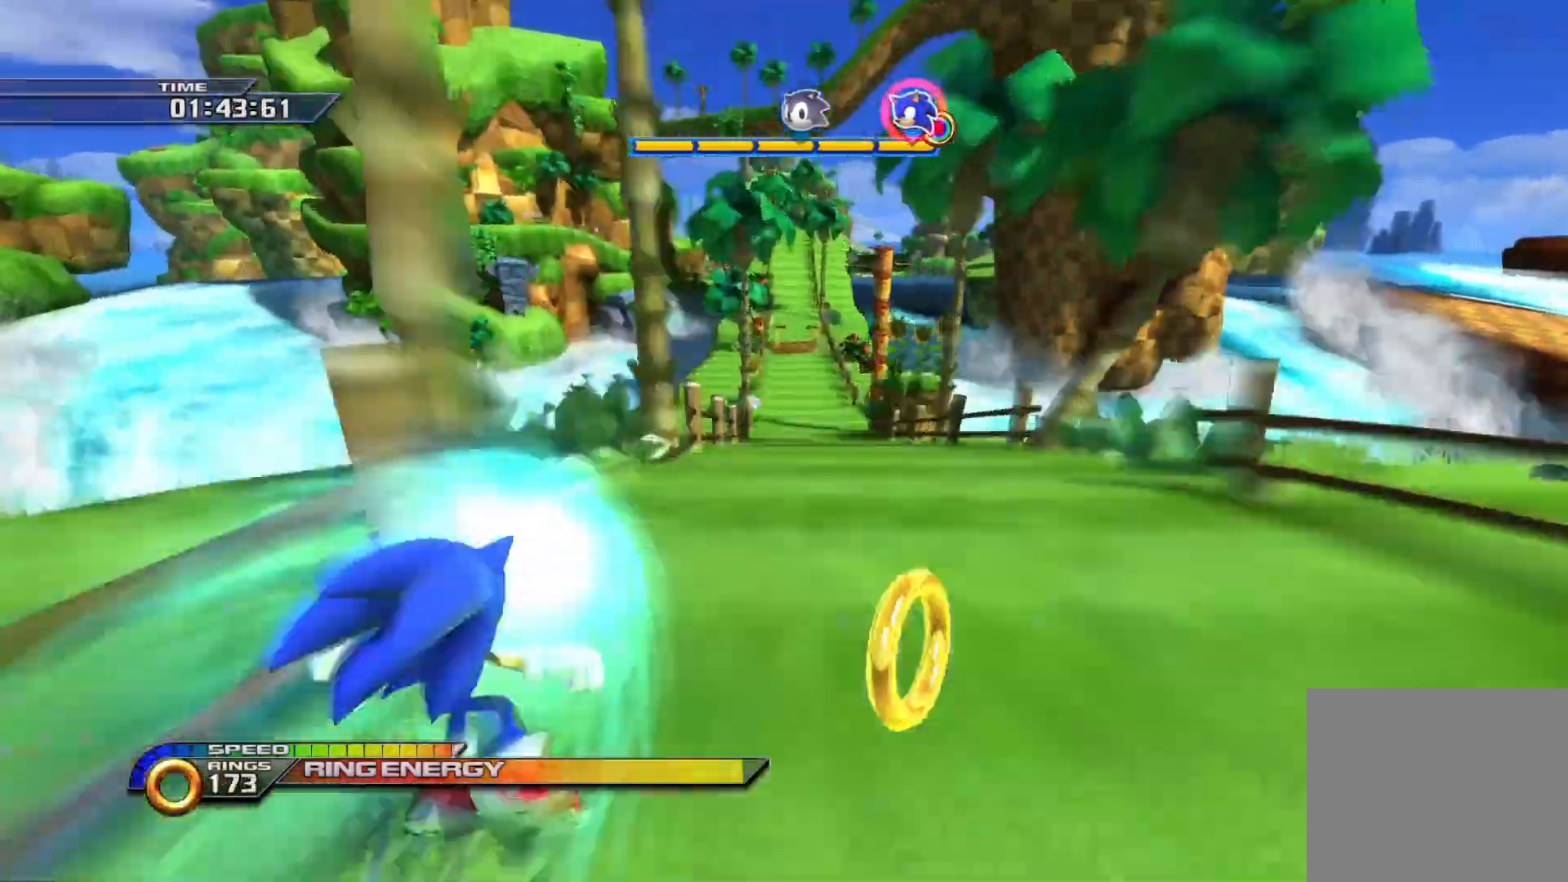
{"buttons": ["SQUARE"], "left_stick": "up", "right_stick": "center", "events": [[150, "left_stick", "up"]]}
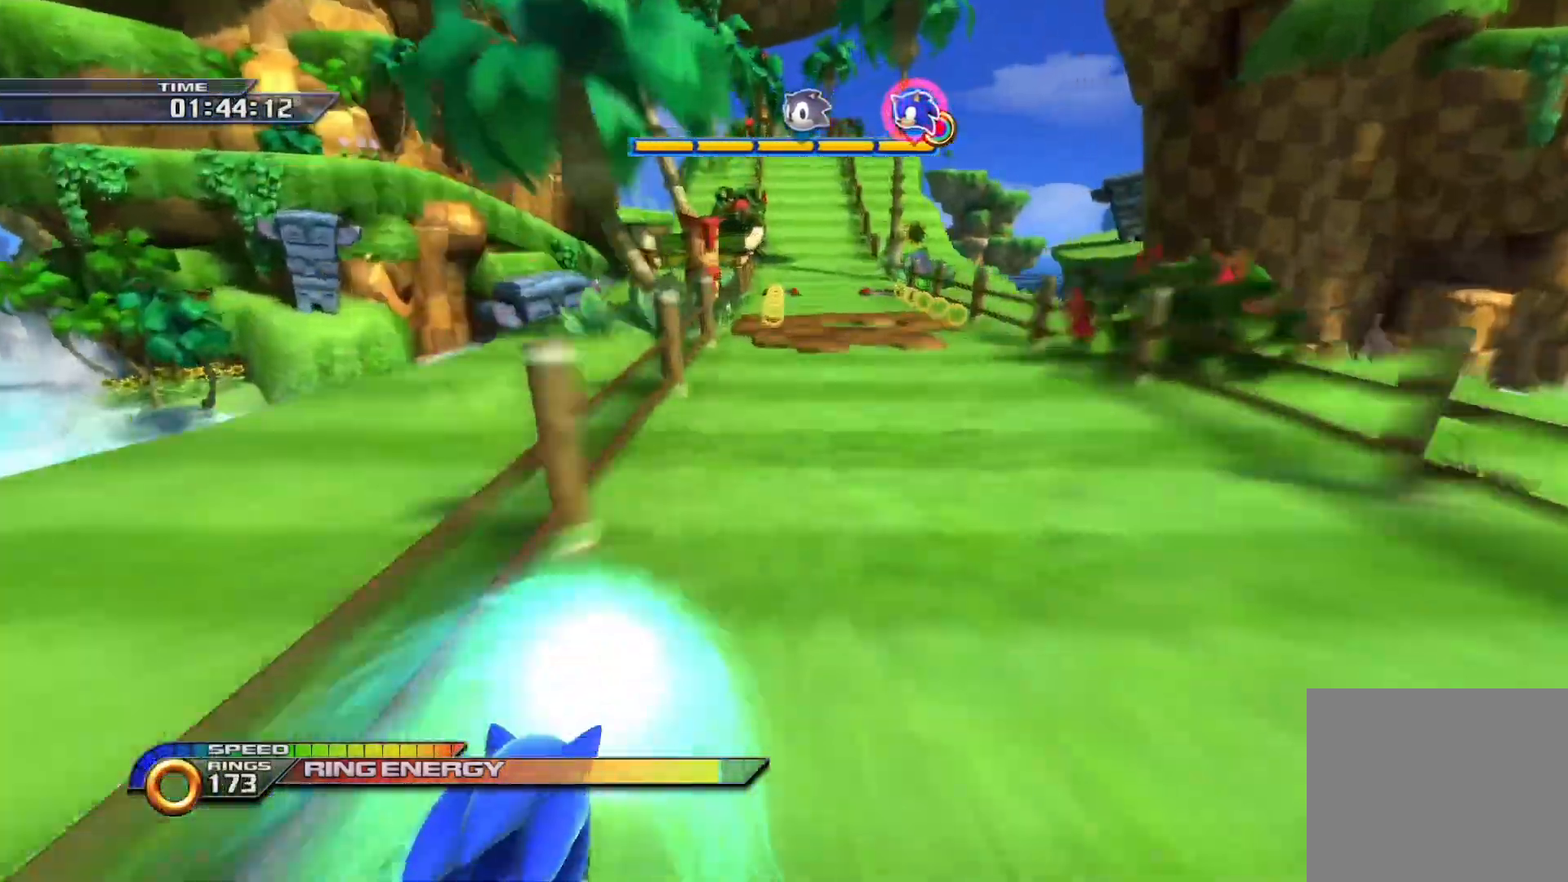
{"buttons": ["SQUARE"], "left_stick": "up", "right_stick": "center", "events": [[250, "R1", "down"], [400, "R1", "up"]]}
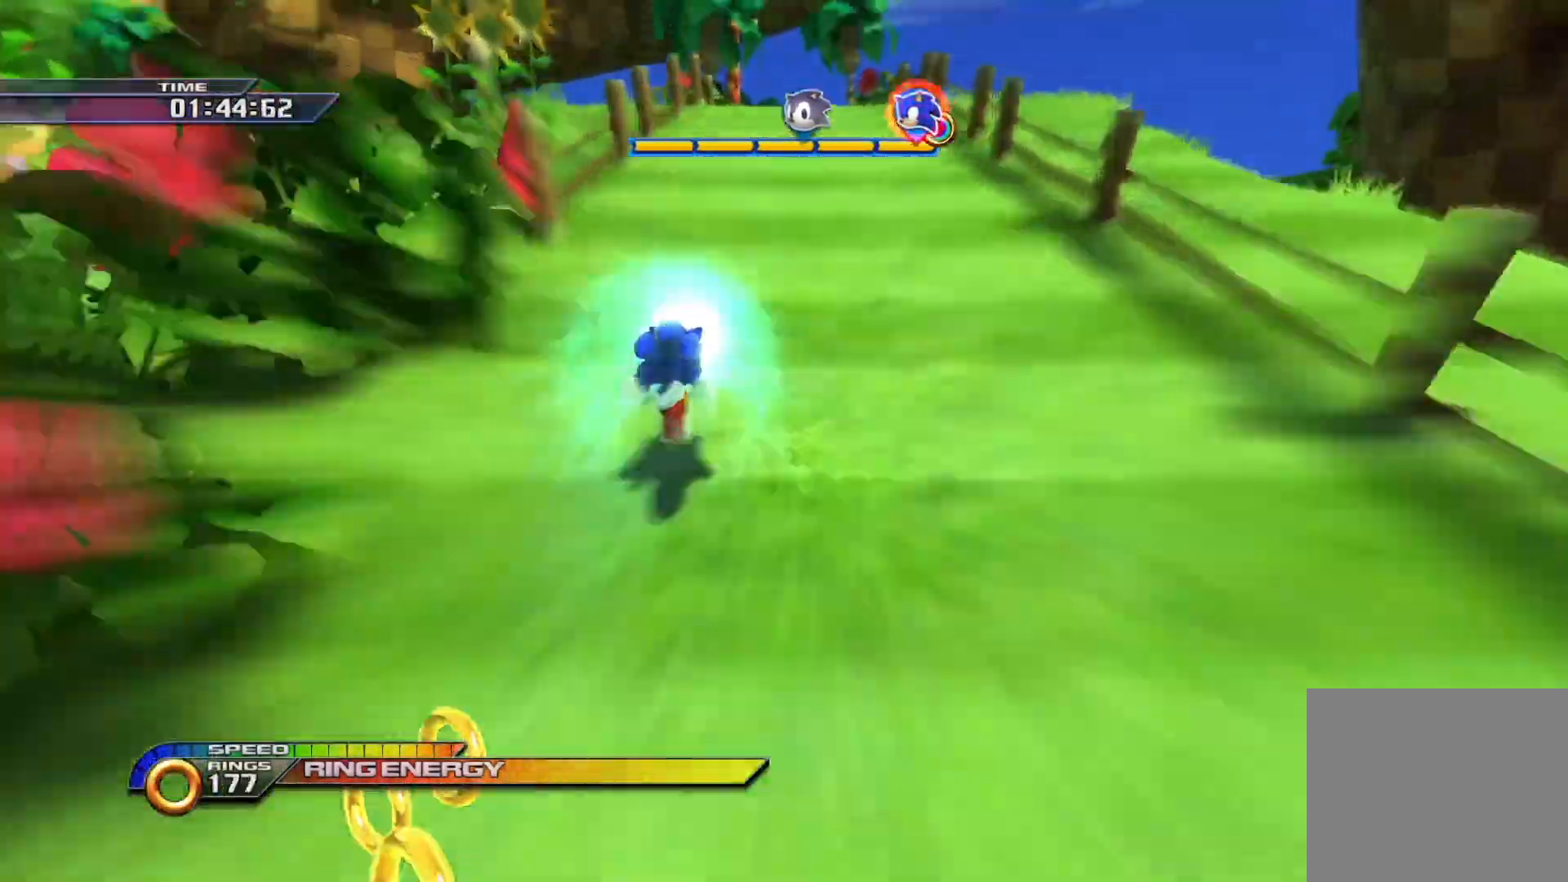
{"buttons": ["SQUARE"], "left_stick": "up", "right_stick": "center", "events": [[317, "R1", "down"], [450, "R1", "up"]]}
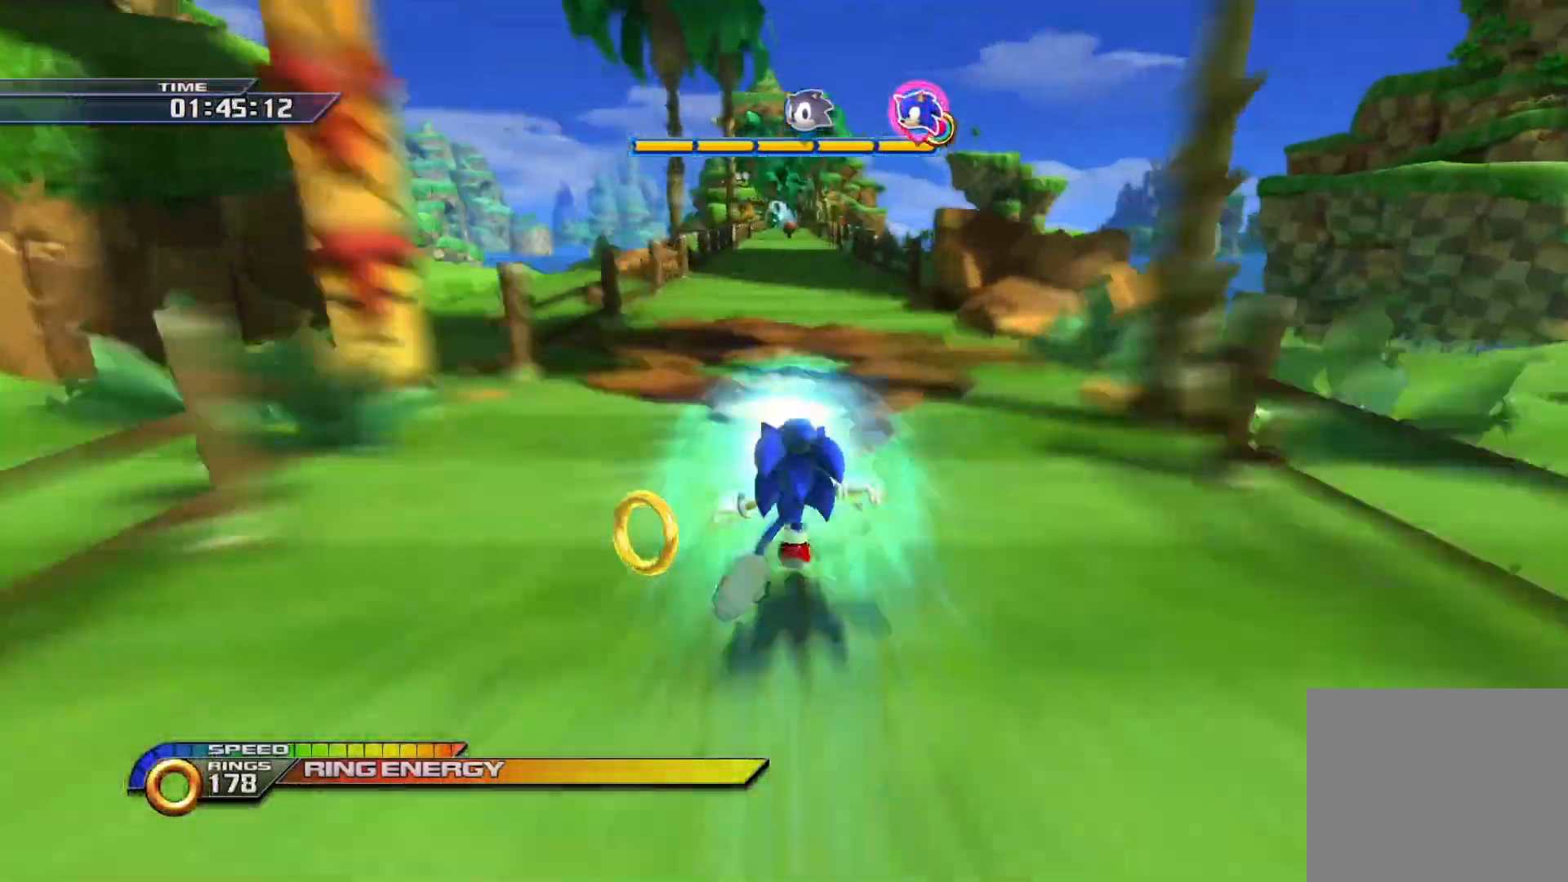
{"buttons": ["SQUARE"], "left_stick": "center", "right_stick": "center", "events": [[167, "left_stick", "center"]]}
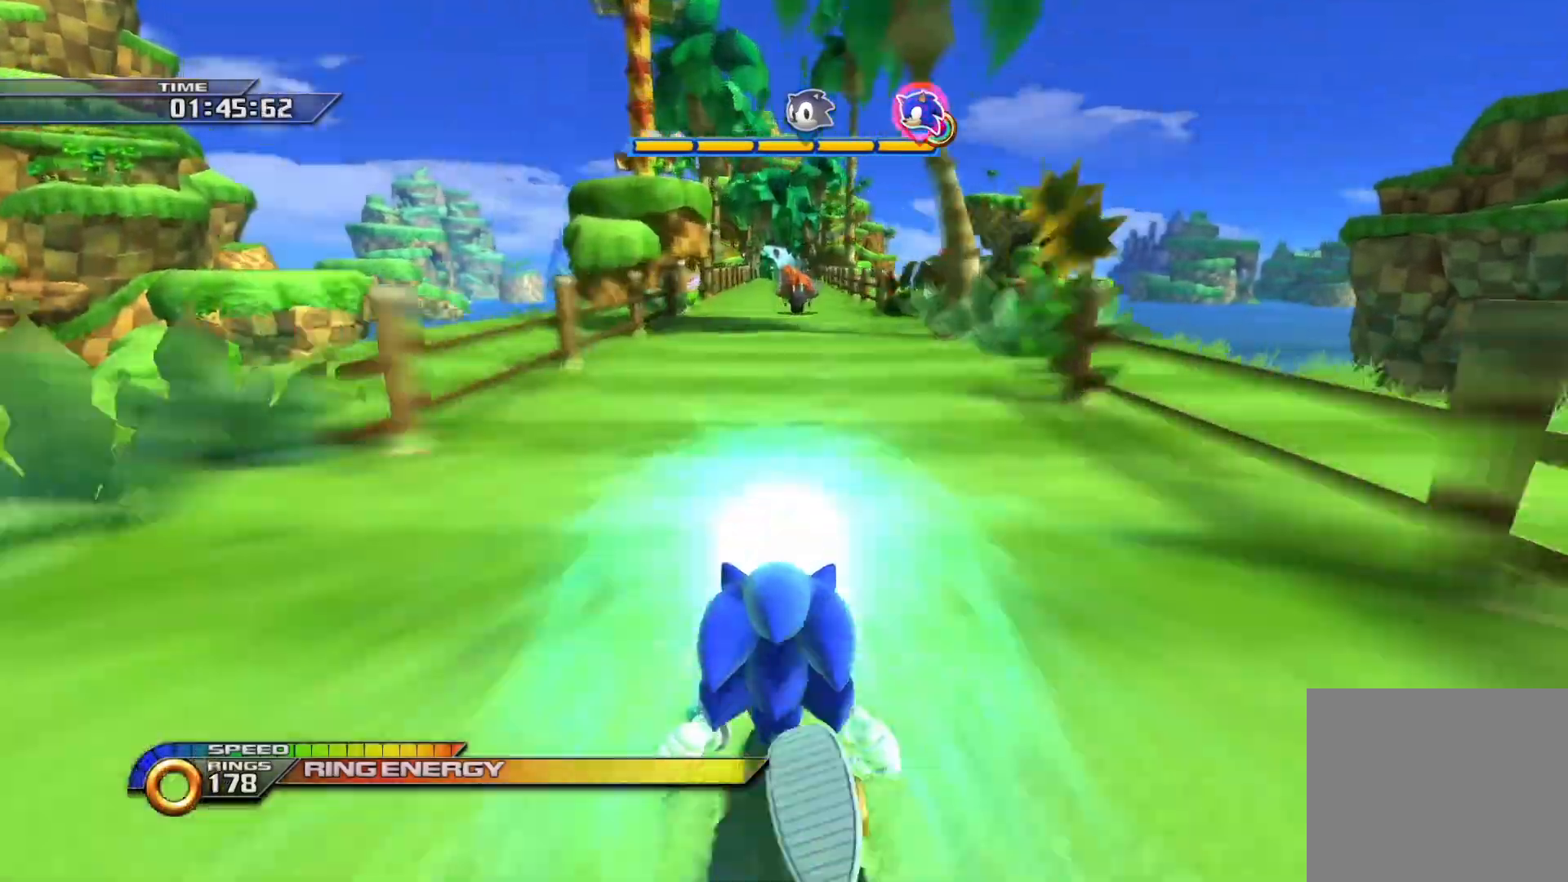
{"buttons": ["SQUARE"], "left_stick": "center", "right_stick": "center", "events": []}
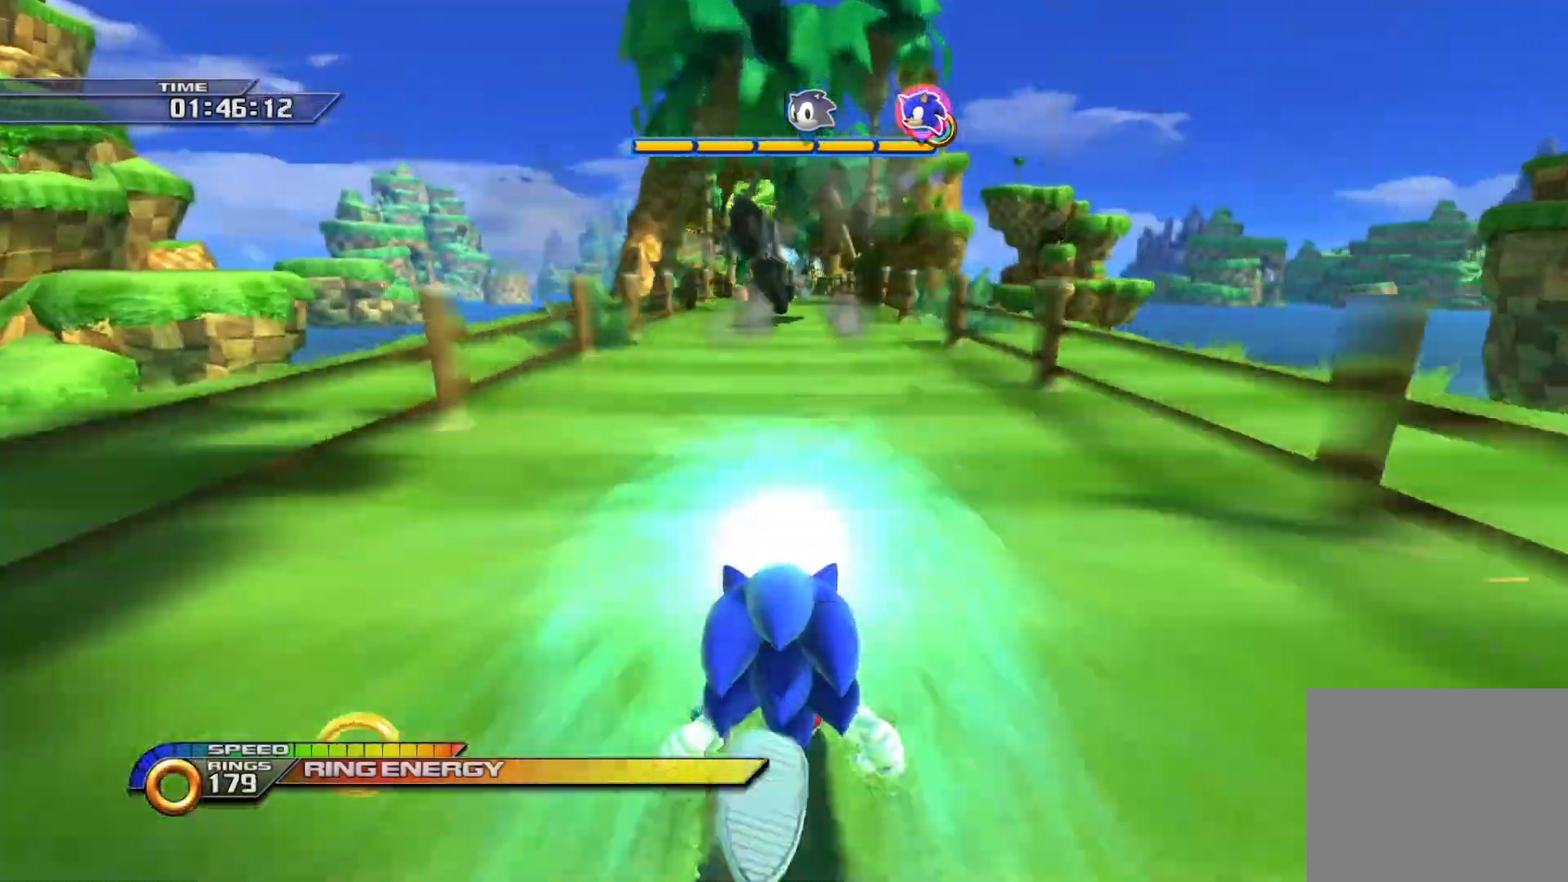
{"buttons": ["SQUARE"], "left_stick": "center", "right_stick": "center", "events": [[317, "R1", "down"], [467, "R1", "up"]]}
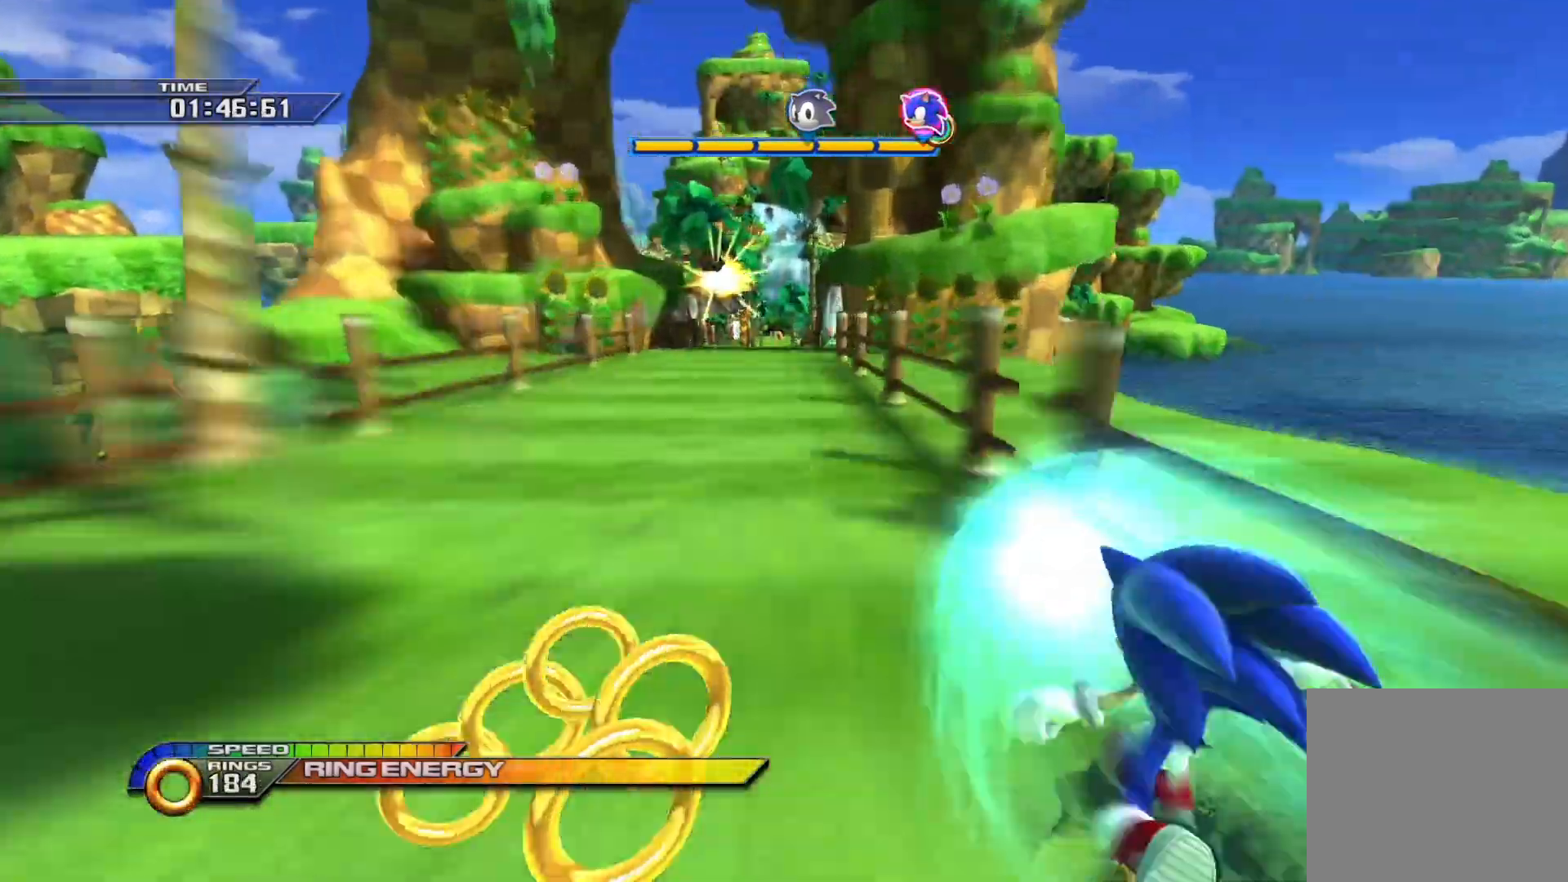
{"buttons": ["SQUARE"], "left_stick": "center", "right_stick": "center", "events": []}
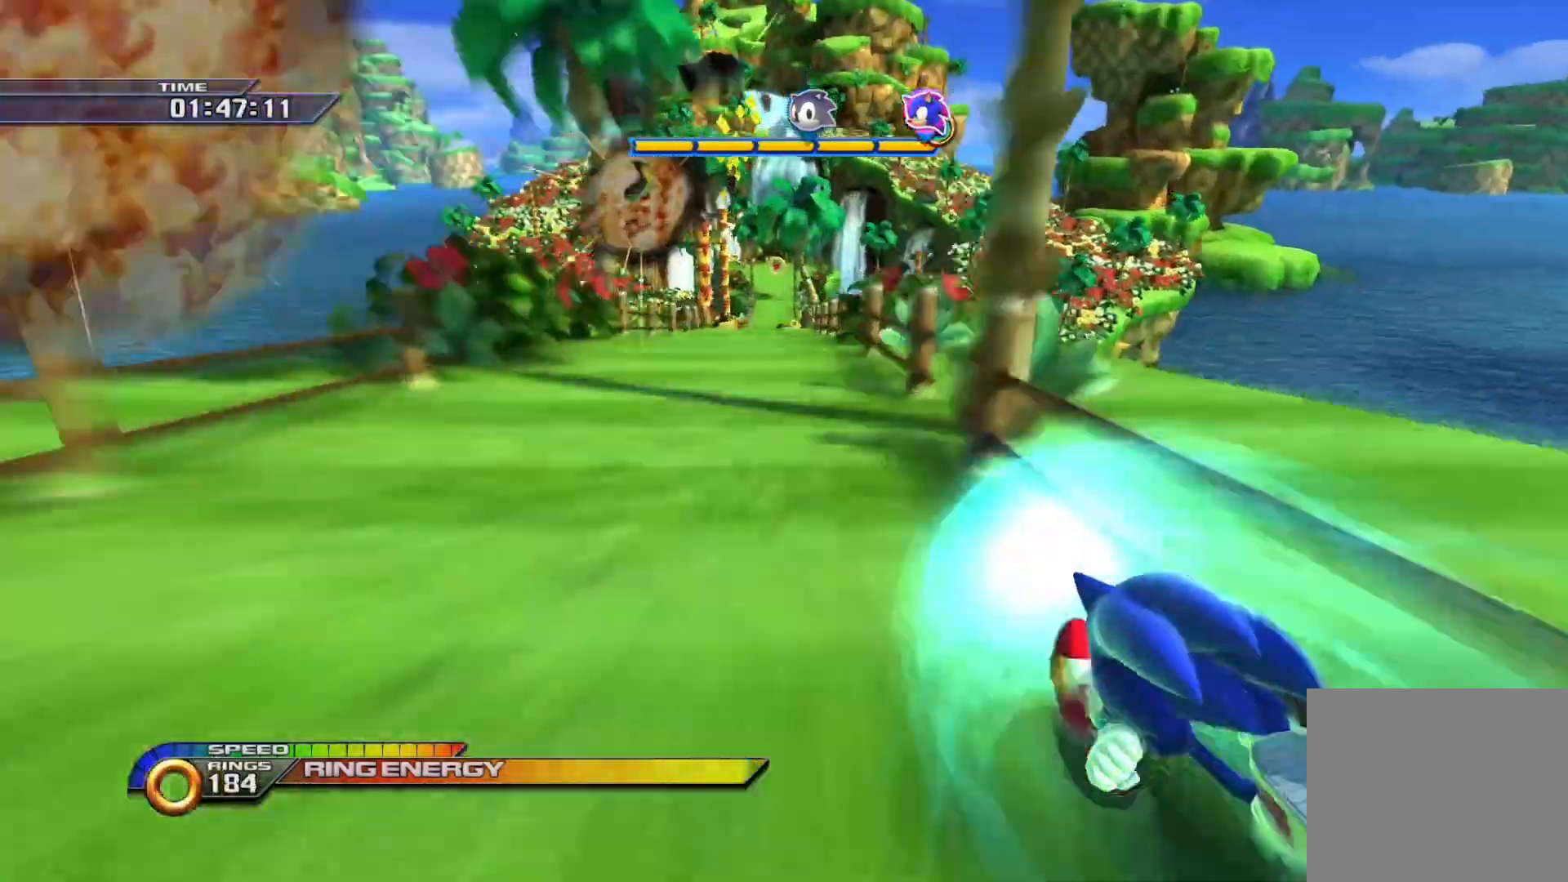
{"buttons": ["SQUARE"], "left_stick": "center", "right_stick": "center", "events": []}
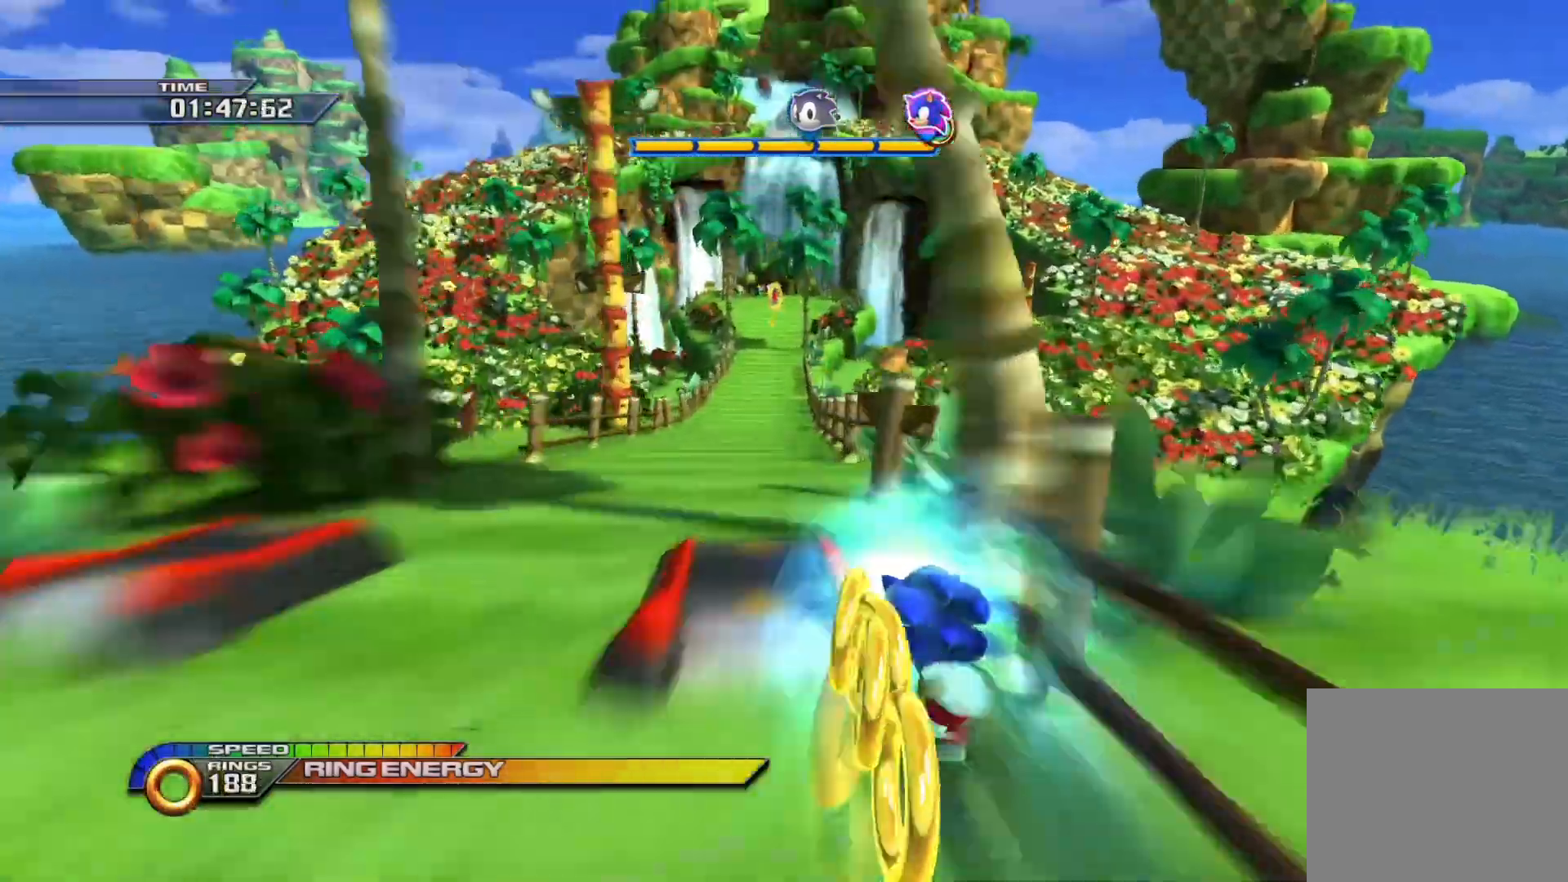
{"buttons": ["SQUARE"], "left_stick": "center", "right_stick": "center", "events": []}
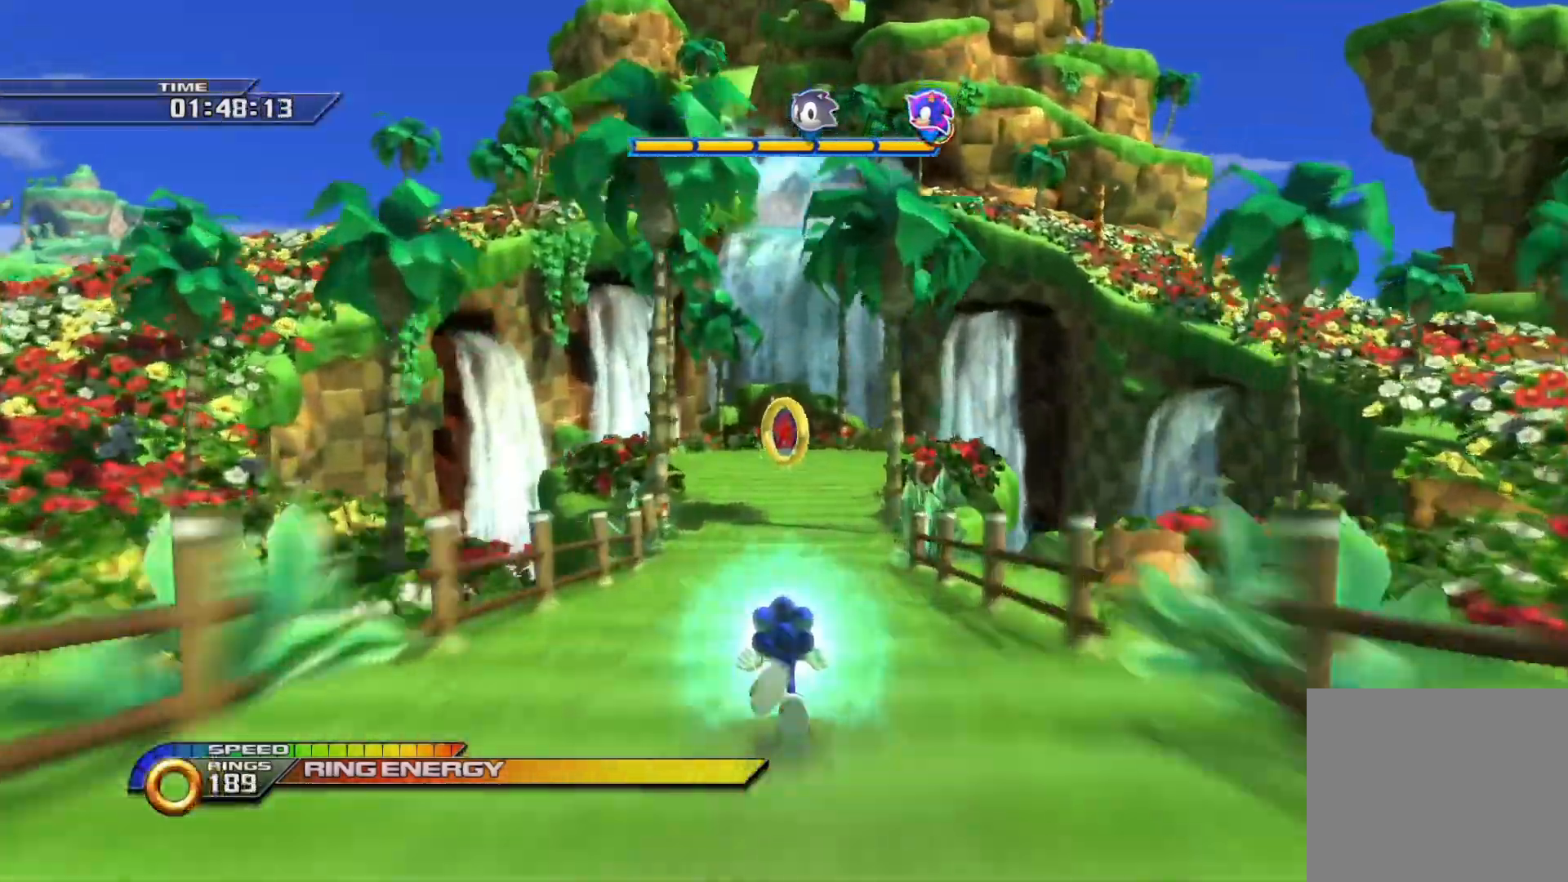
{"buttons": ["SQUARE"], "left_stick": "center", "right_stick": "center", "events": []}
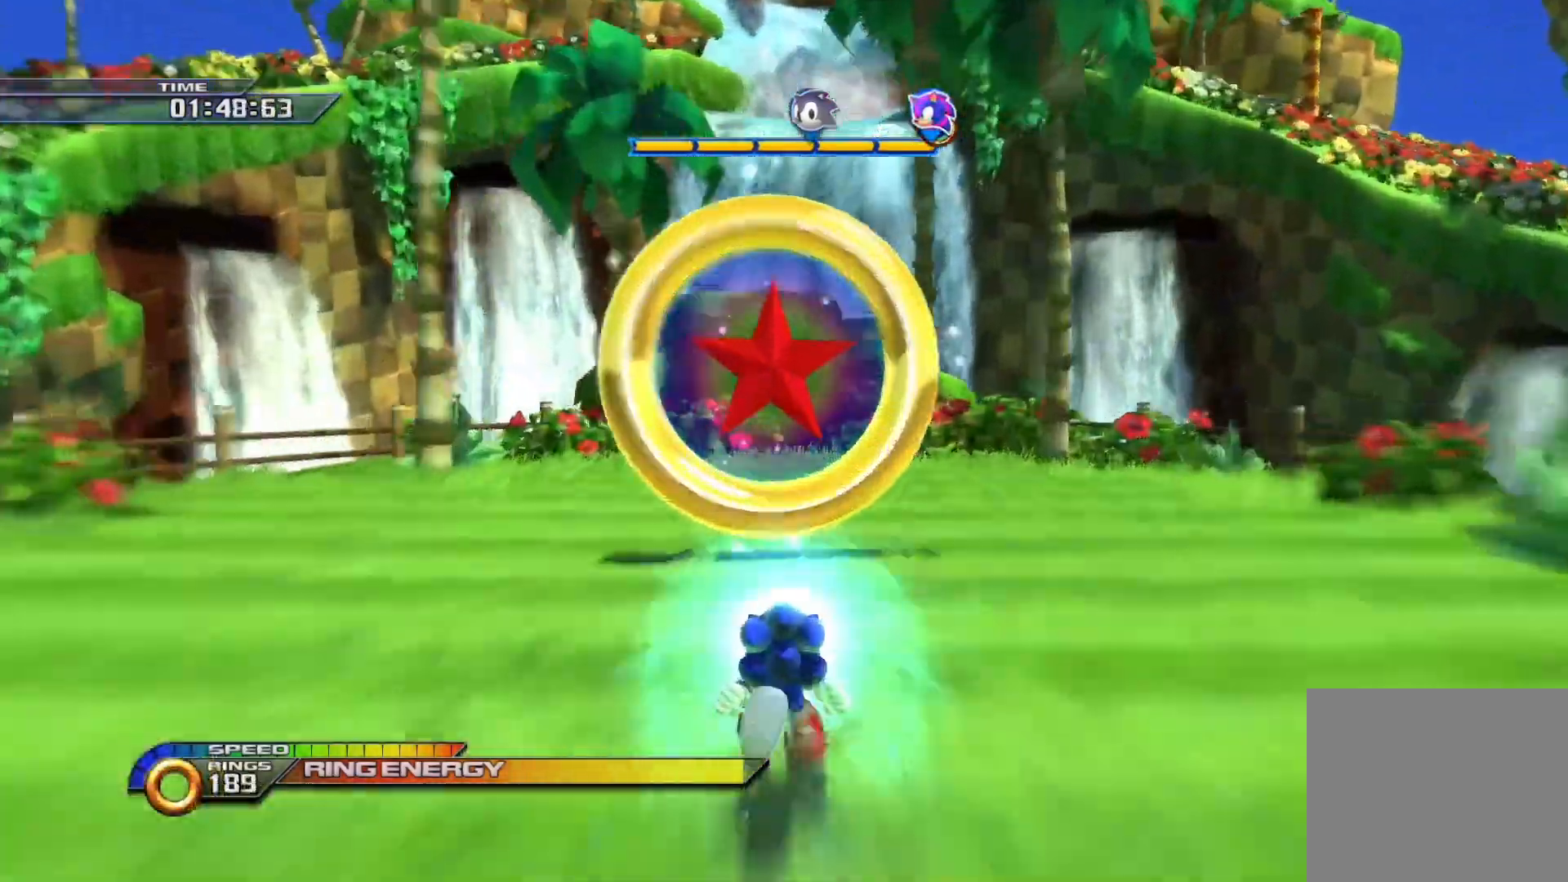
{"buttons": ["SQUARE"], "left_stick": "center", "right_stick": "center", "events": []}
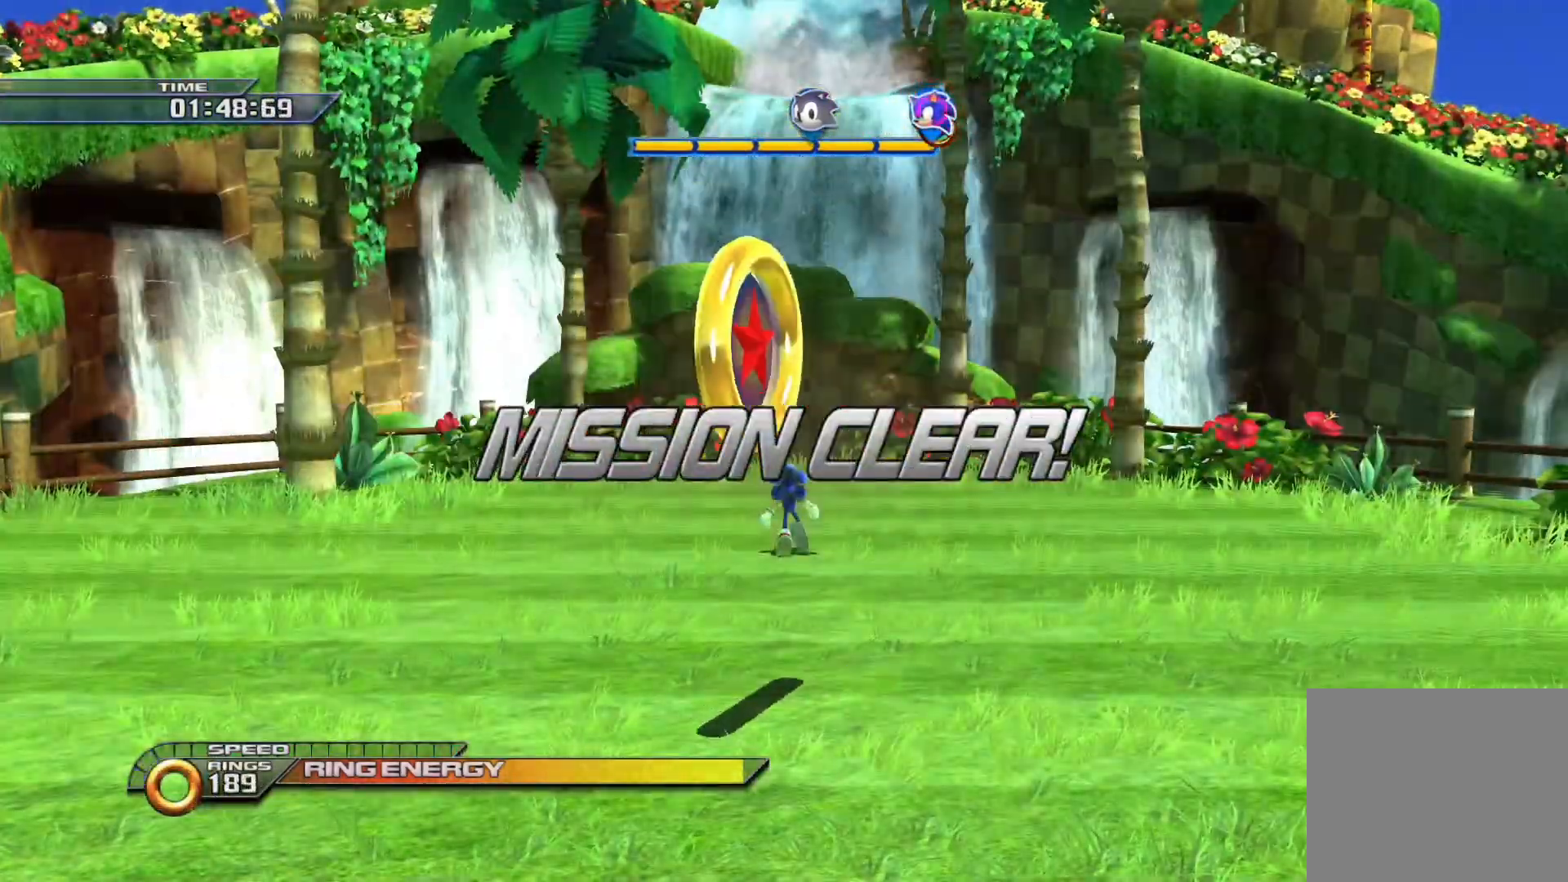
{"buttons": [], "left_stick": "center", "right_stick": "center", "events": [[83, "SQUARE", "up"]]}
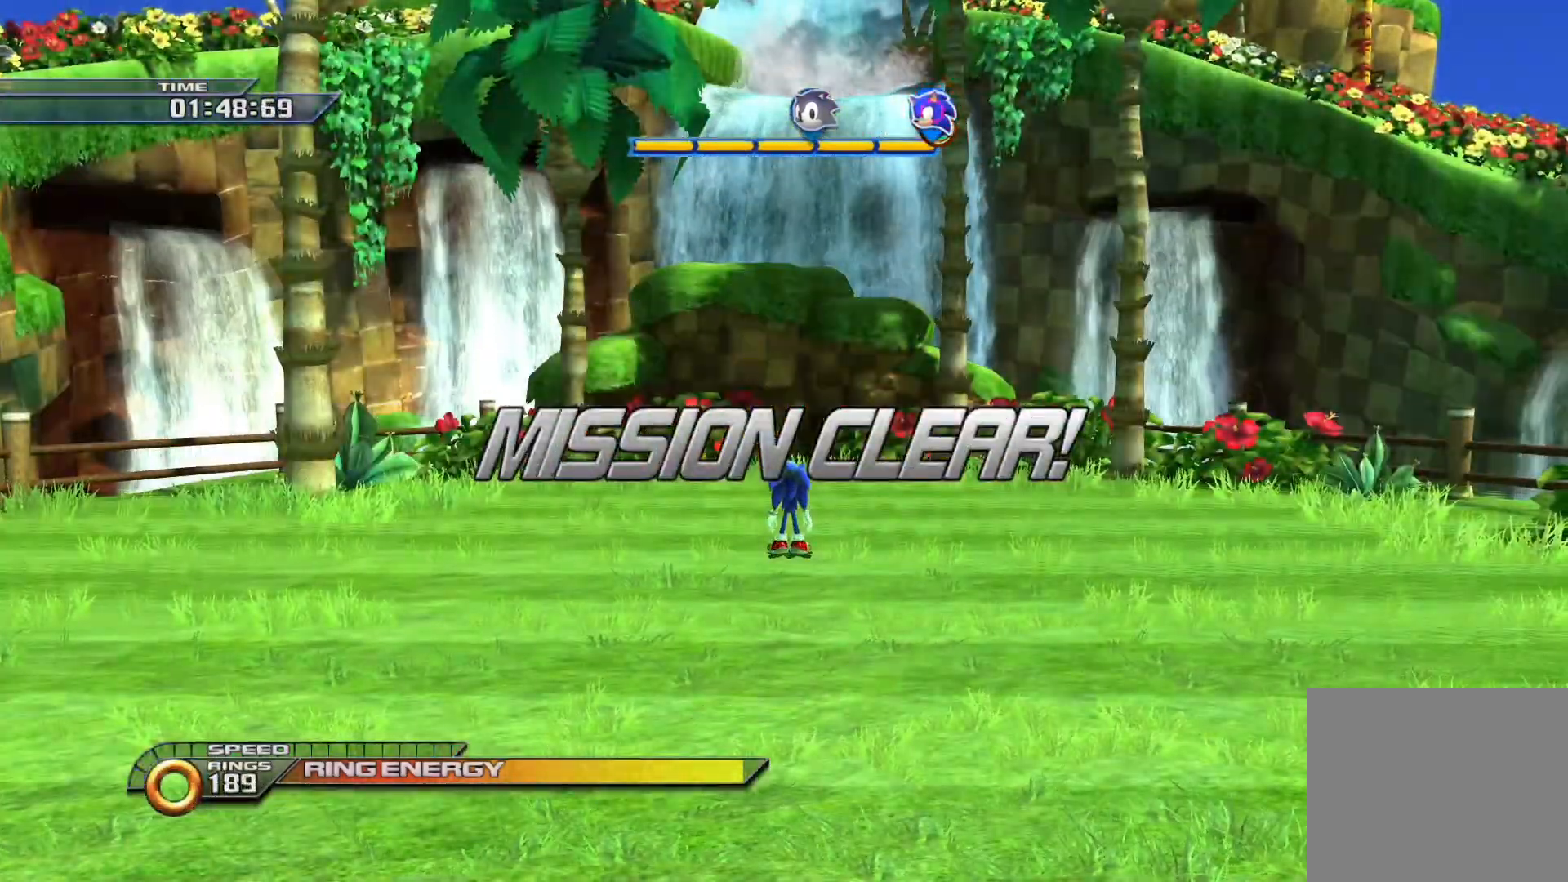
{"buttons": [], "left_stick": "center", "right_stick": "center", "events": []}
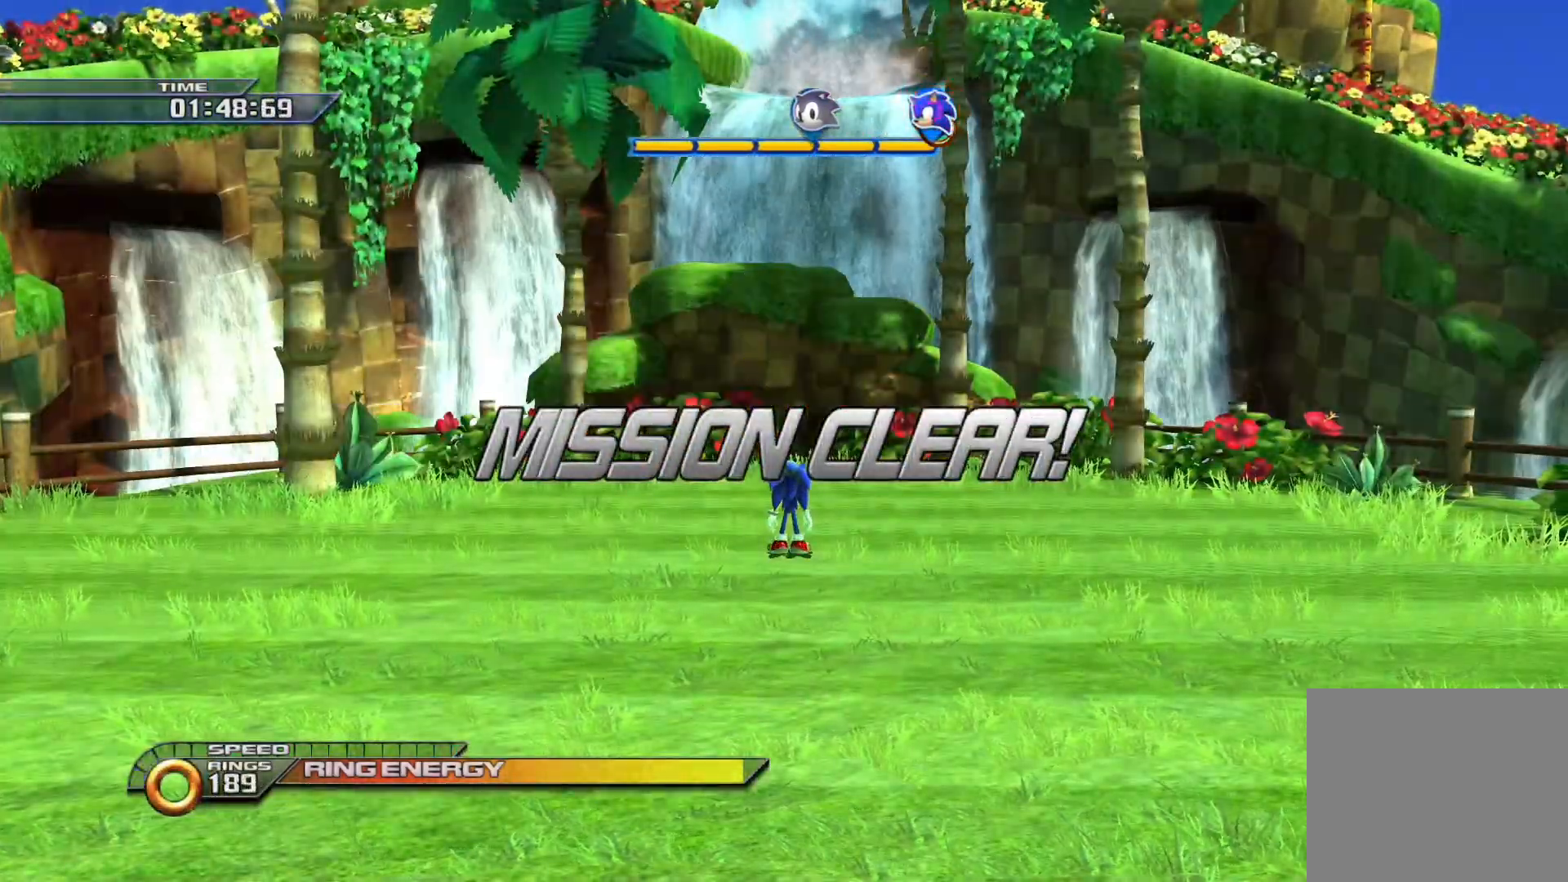
{"buttons": [], "left_stick": "center", "right_stick": "center", "events": []}
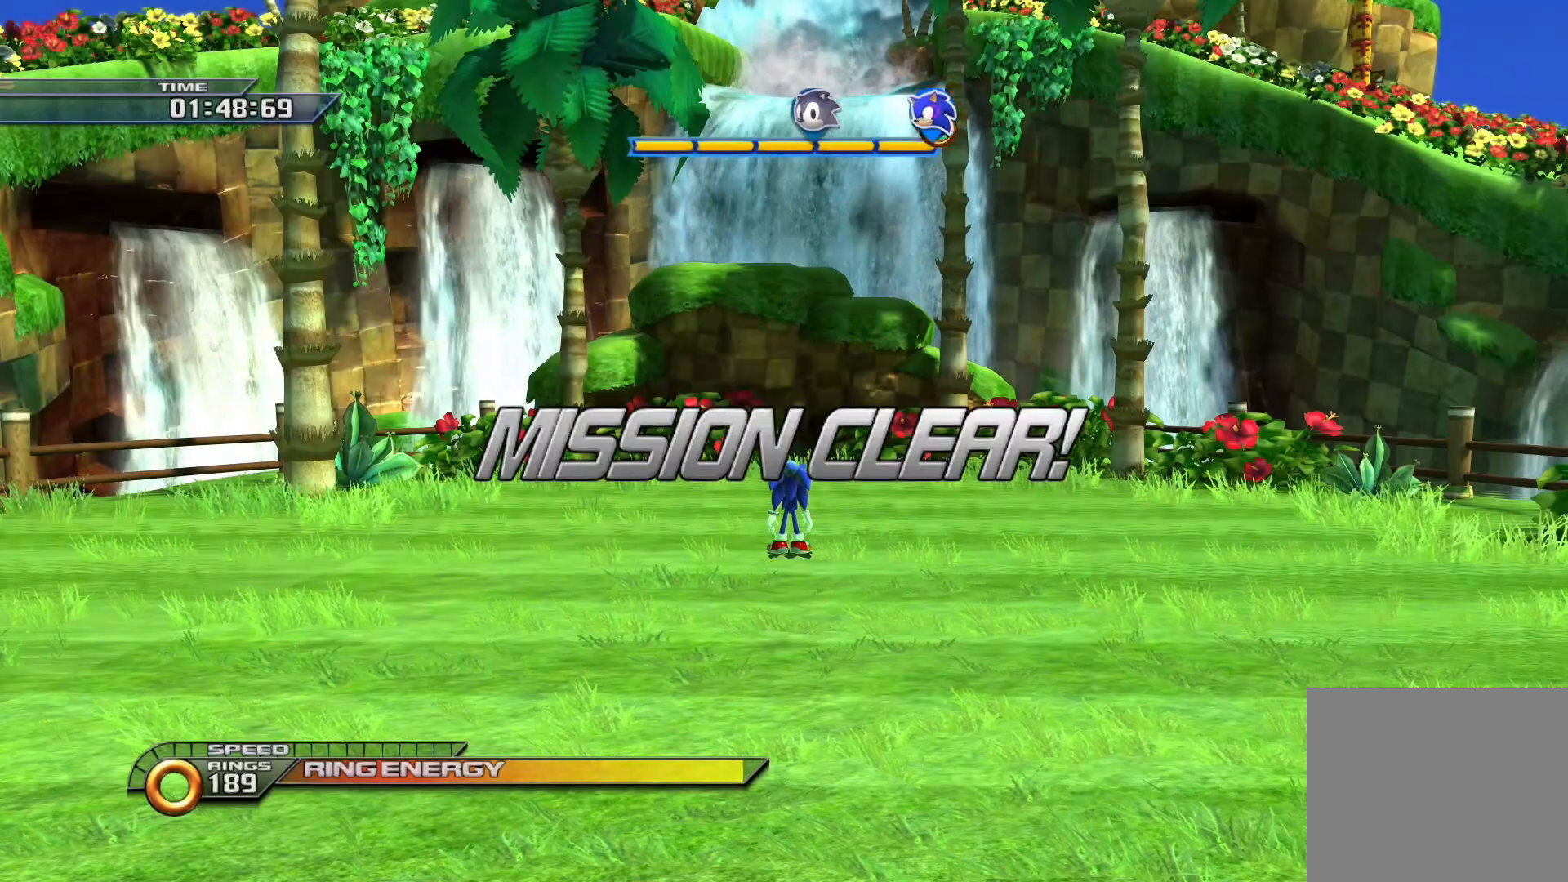
{"buttons": [], "left_stick": "center", "right_stick": "center", "events": []}
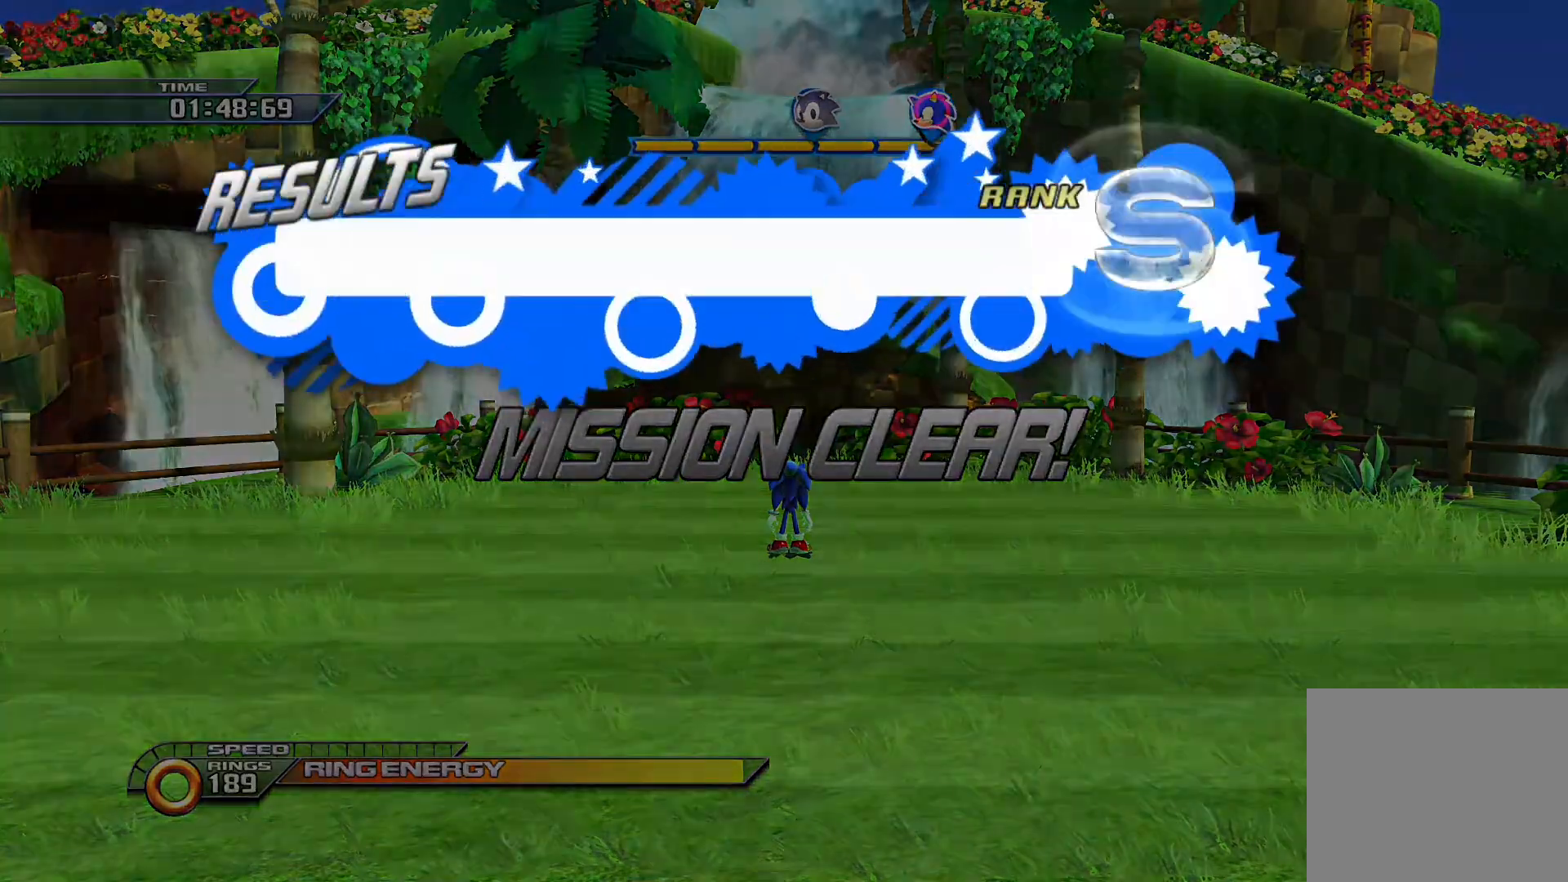
{"buttons": ["CROSS"], "left_stick": "center", "right_stick": "center", "events": [[500, "CROSS", "down"]]}
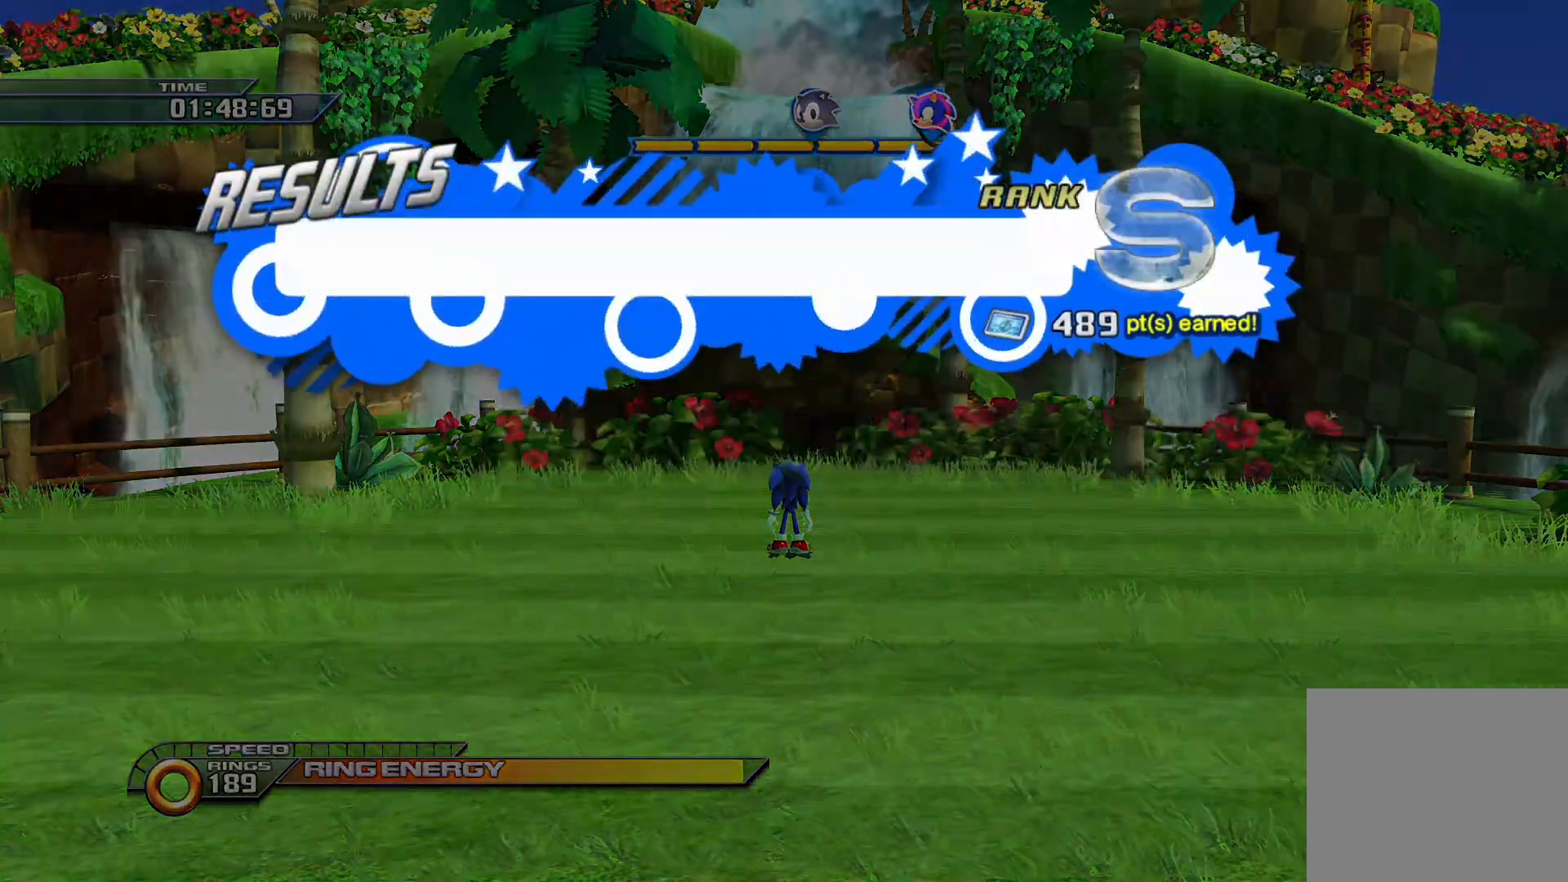
{"buttons": ["CROSS"], "left_stick": "center", "right_stick": "center", "events": [[133, "CROSS", "up"], [467, "CROSS", "down"]]}
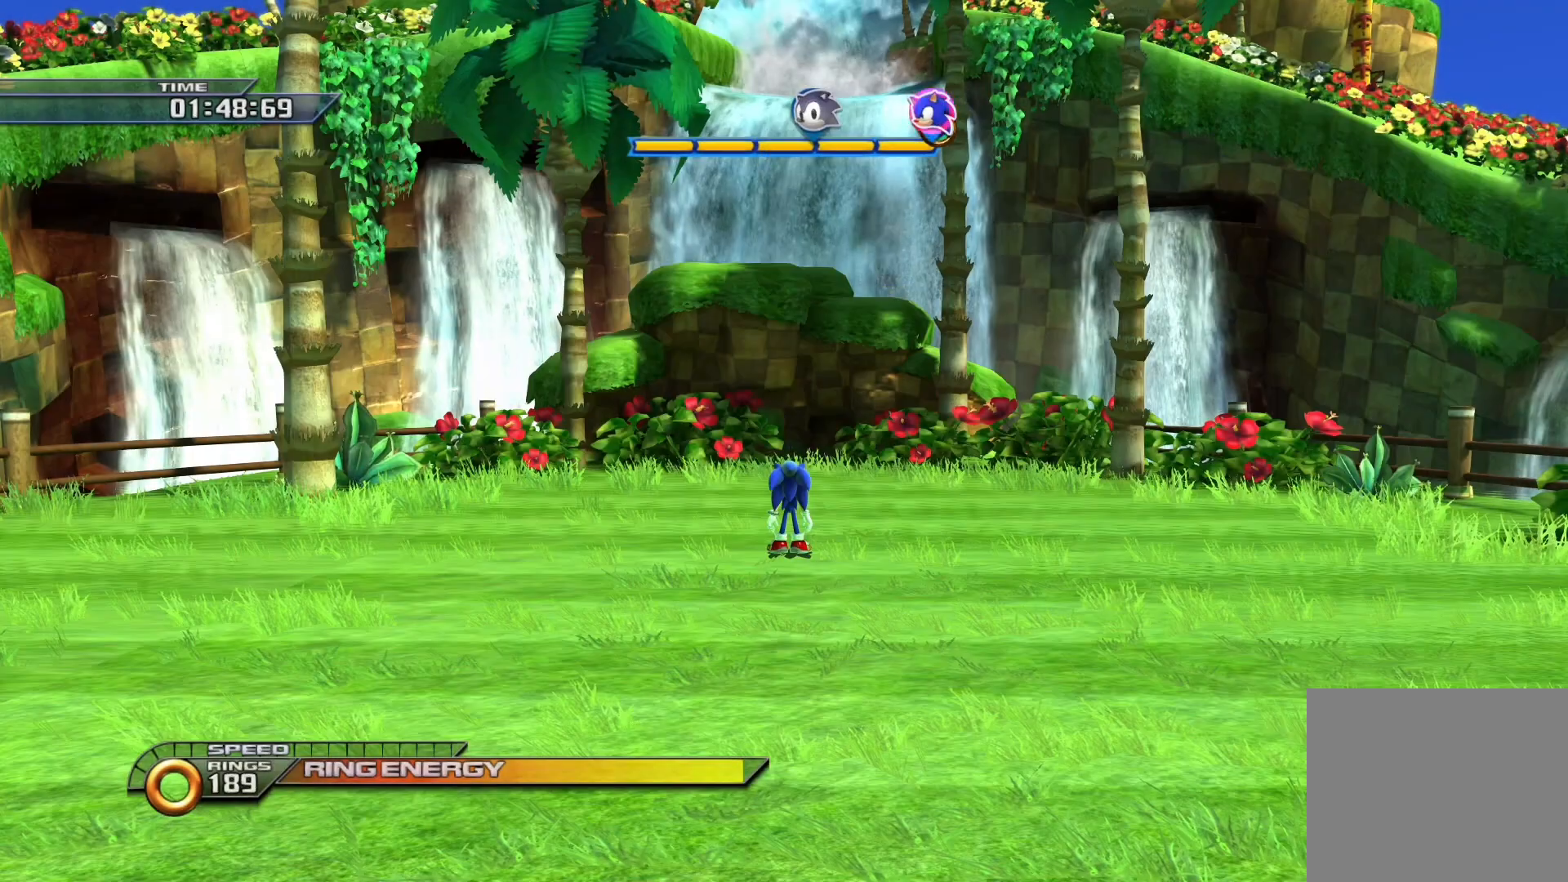
{"buttons": [], "left_stick": "center", "right_stick": "center", "events": [[117, "CROSS", "up"]]}
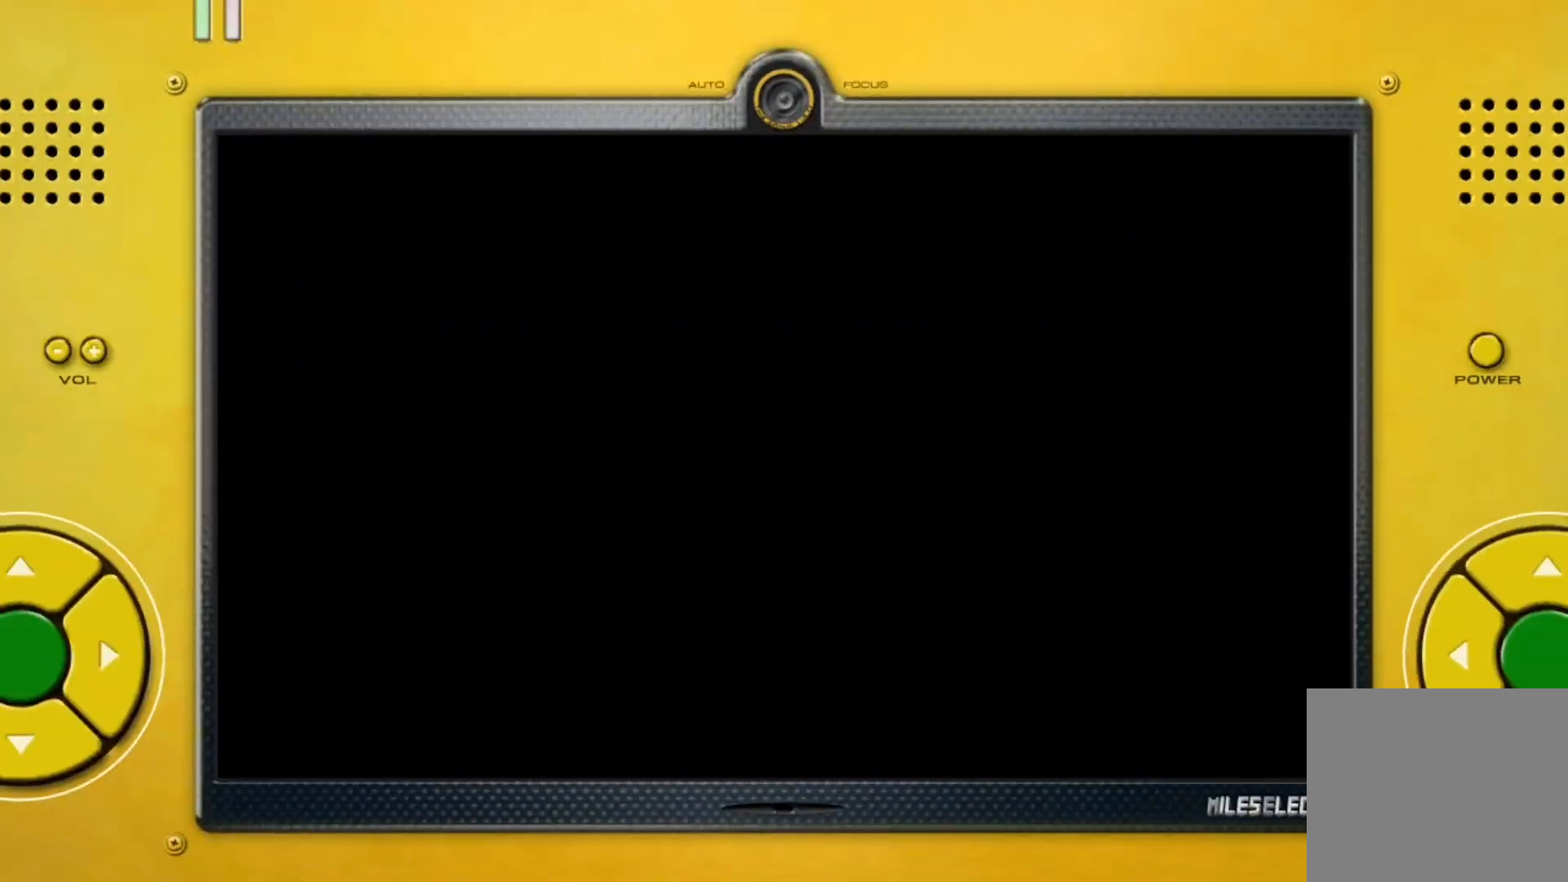
{"buttons": [], "left_stick": "center", "right_stick": "center", "events": []}
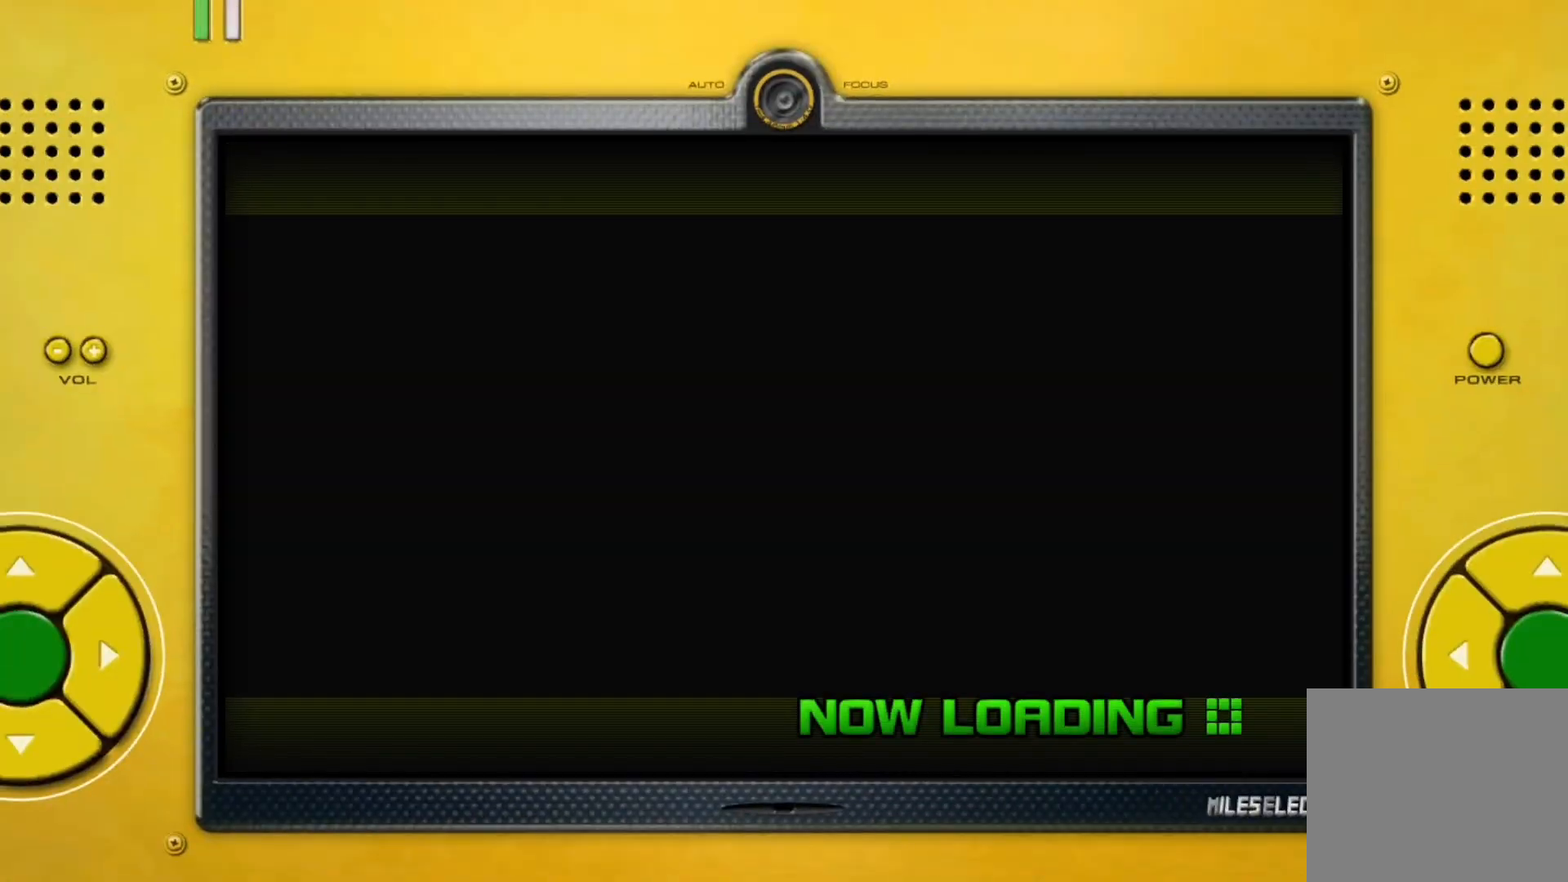
{"buttons": [], "left_stick": "center", "right_stick": "center", "events": []}
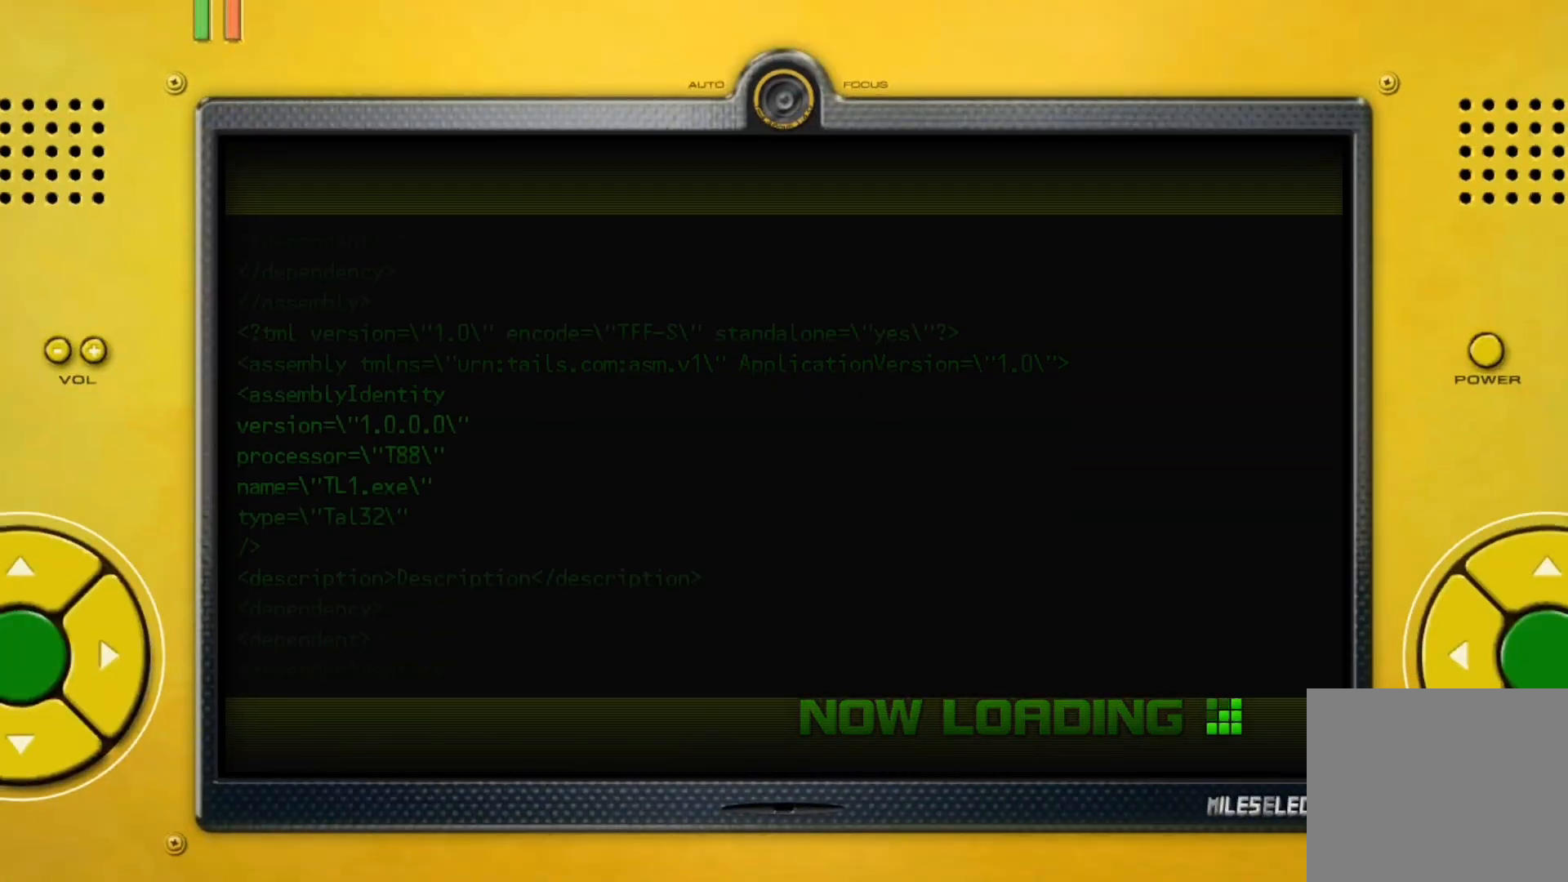
{"buttons": [], "left_stick": "center", "right_stick": "center", "events": []}